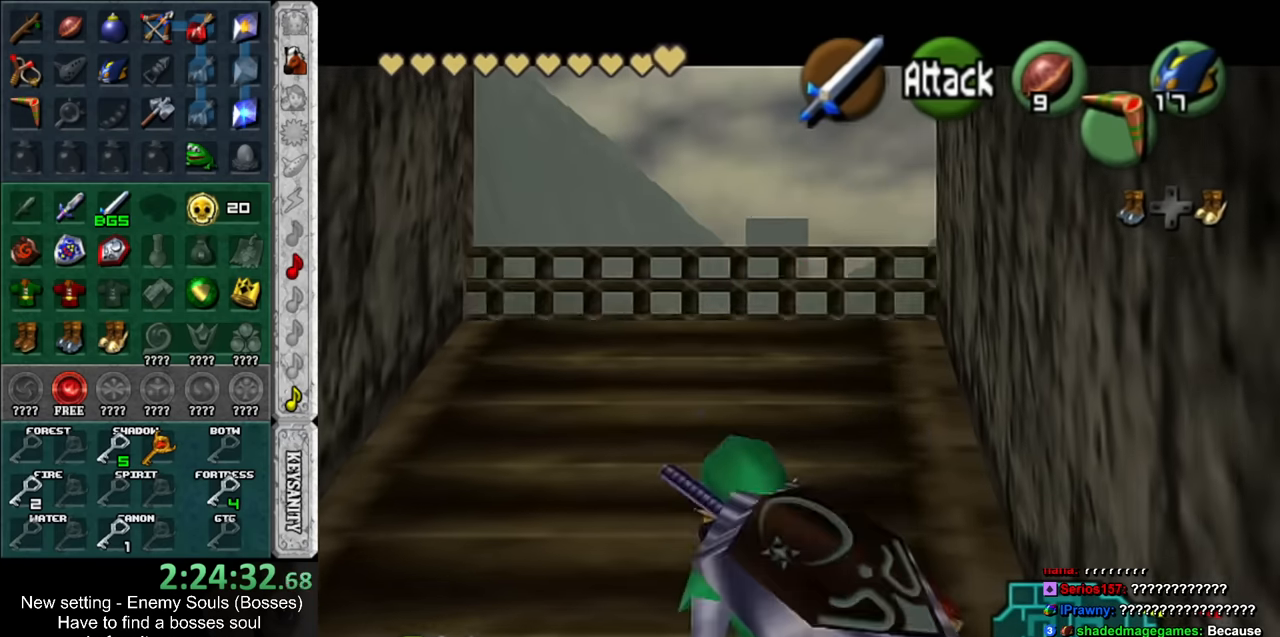
Gameplay with a controller (Nintendo layout); each line is a JSON object with the inputs held at the frame after it. "events" lists button and stick changes between this image and that frame as [ms after this image, input, new state], when the widget could be followed in between. Not read: L3 R3.
{"buttons": ["L1"], "left_stick": "down", "right_stick": "center", "events": []}
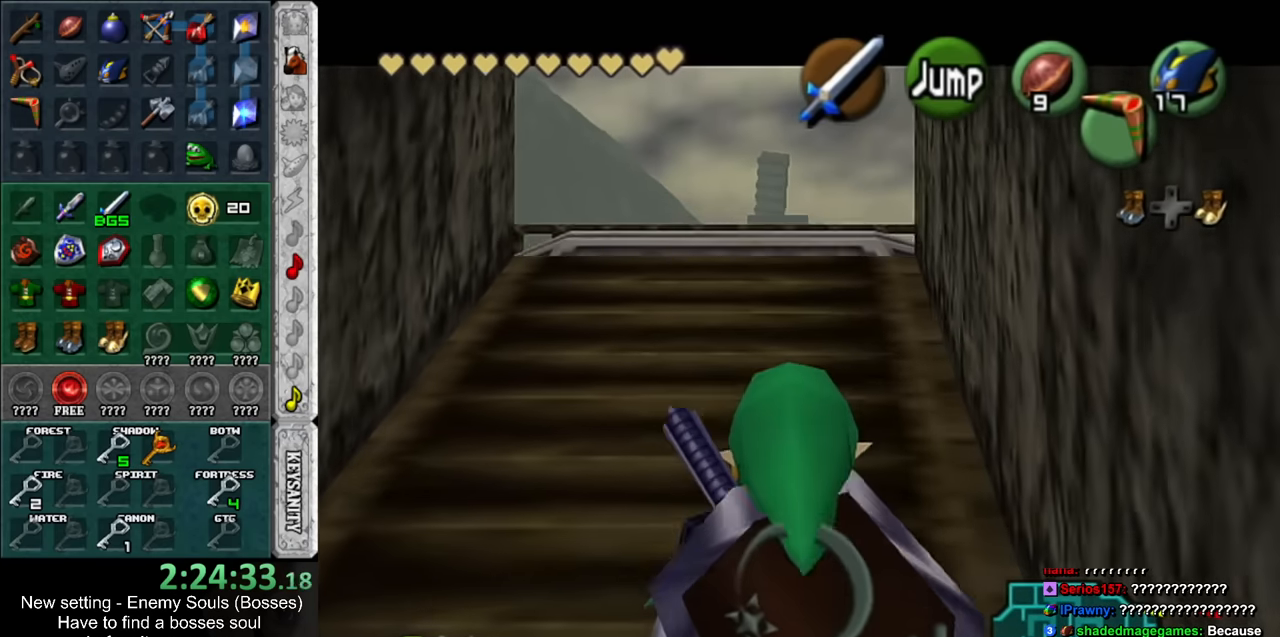
{"buttons": ["L1"], "left_stick": "up", "right_stick": "center", "events": [[50, "left_stick", "up"], [334, "A", "down"], [484, "A", "up"]]}
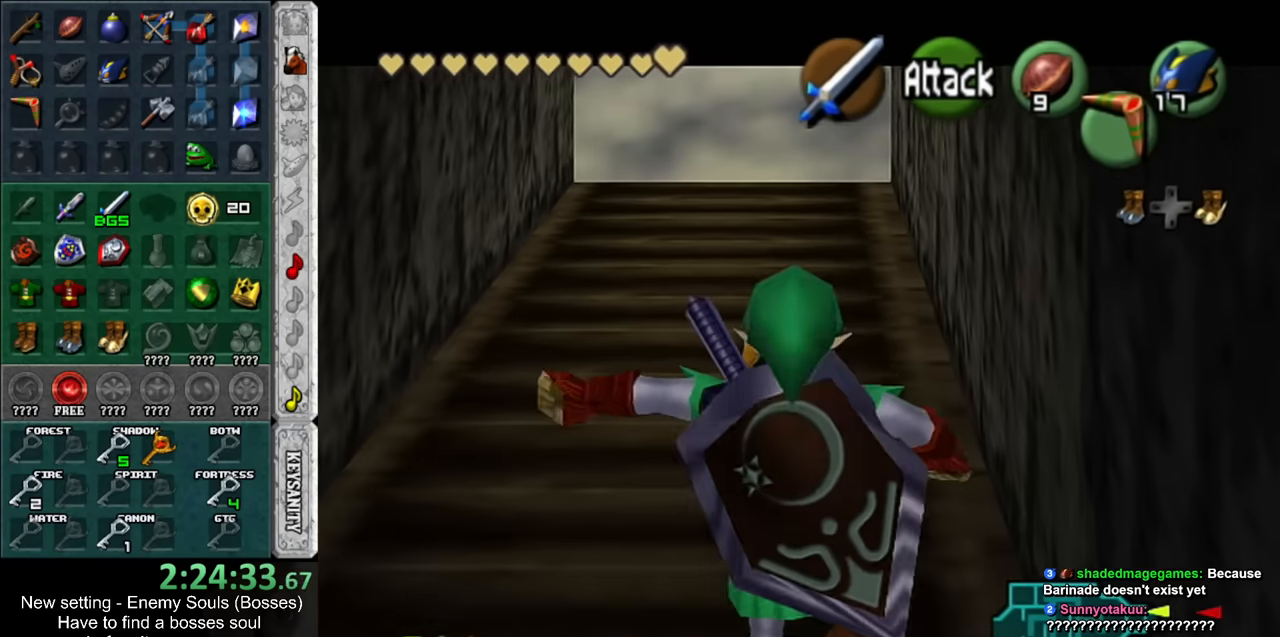
{"buttons": ["L1"], "left_stick": "down", "right_stick": "center", "events": [[367, "left_stick", "down"]]}
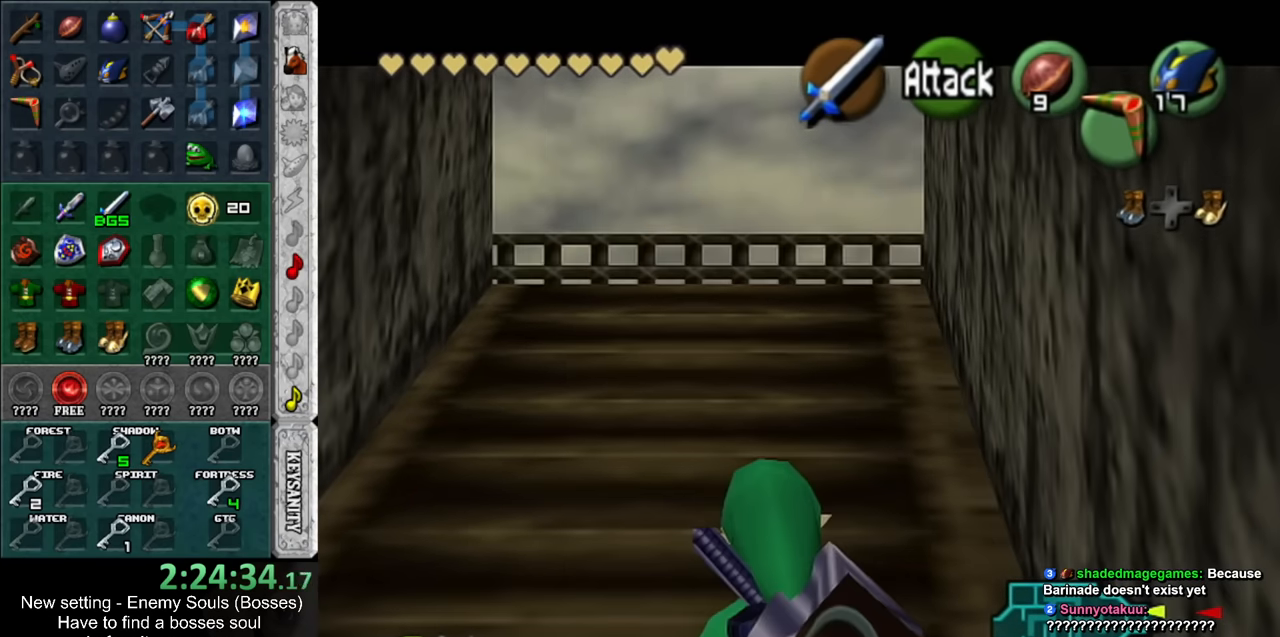
{"buttons": ["L1"], "left_stick": "down", "right_stick": "center", "events": []}
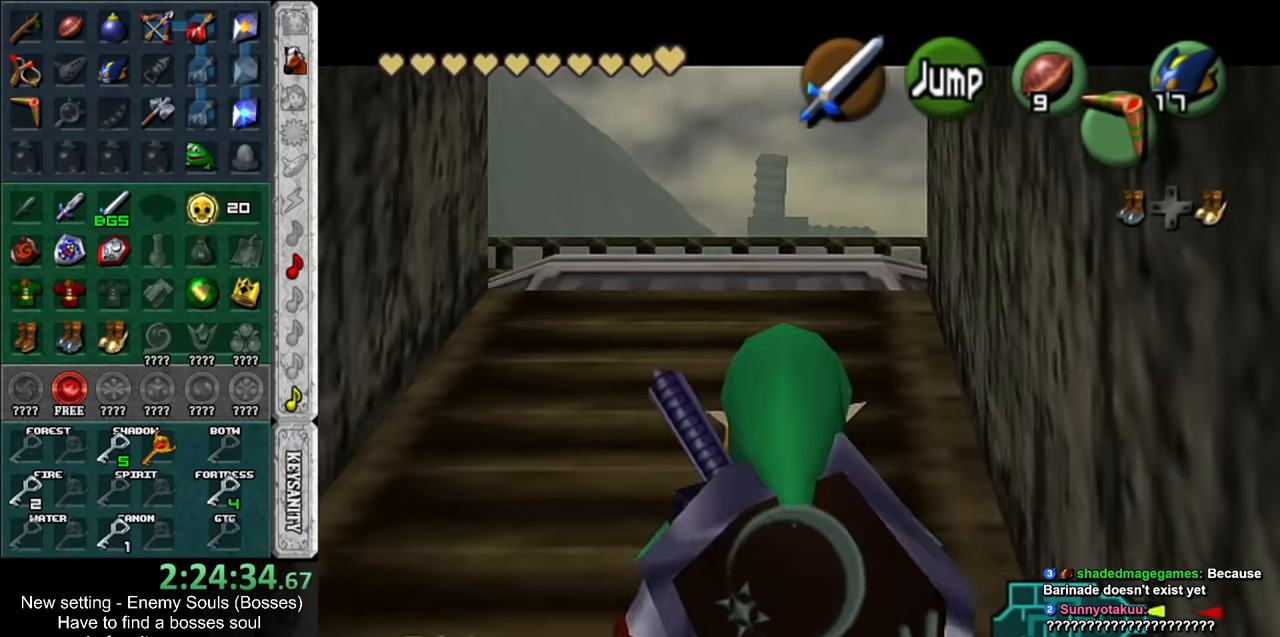
{"buttons": ["A", "L1"], "left_stick": "up", "right_stick": "center", "events": [[167, "left_stick", "up"], [450, "A", "down"]]}
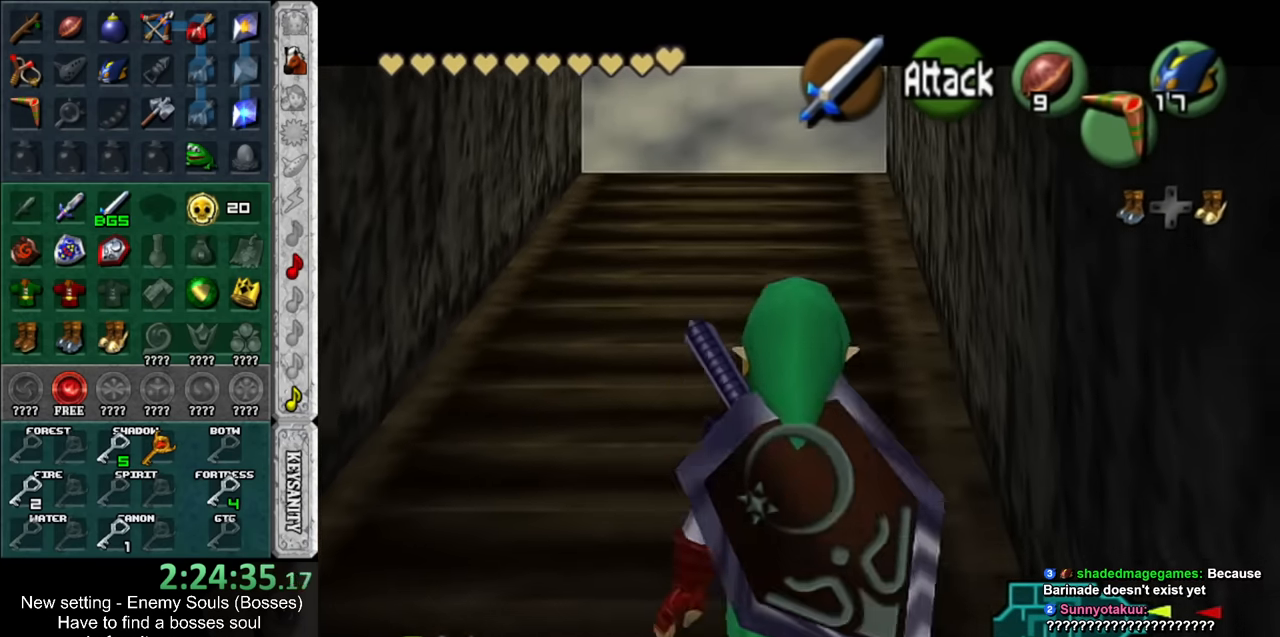
{"buttons": ["L1"], "left_stick": "up", "right_stick": "center", "events": [[134, "A", "up"]]}
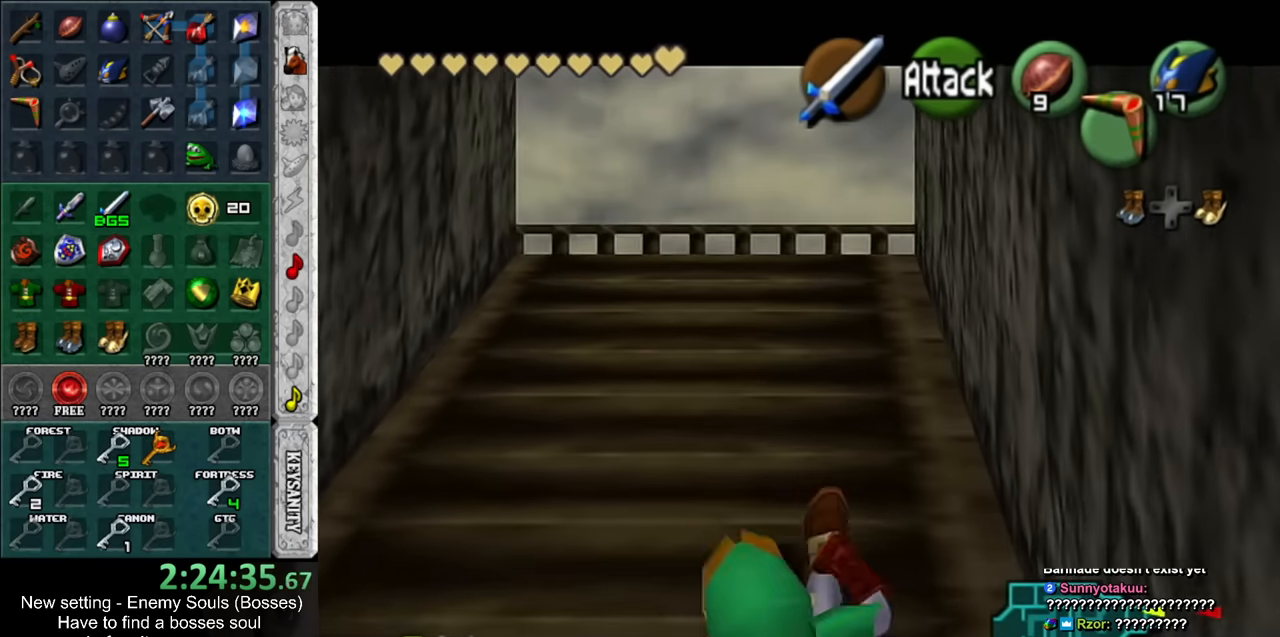
{"buttons": ["L1"], "left_stick": "down", "right_stick": "center", "events": [[50, "left_stick", "down"]]}
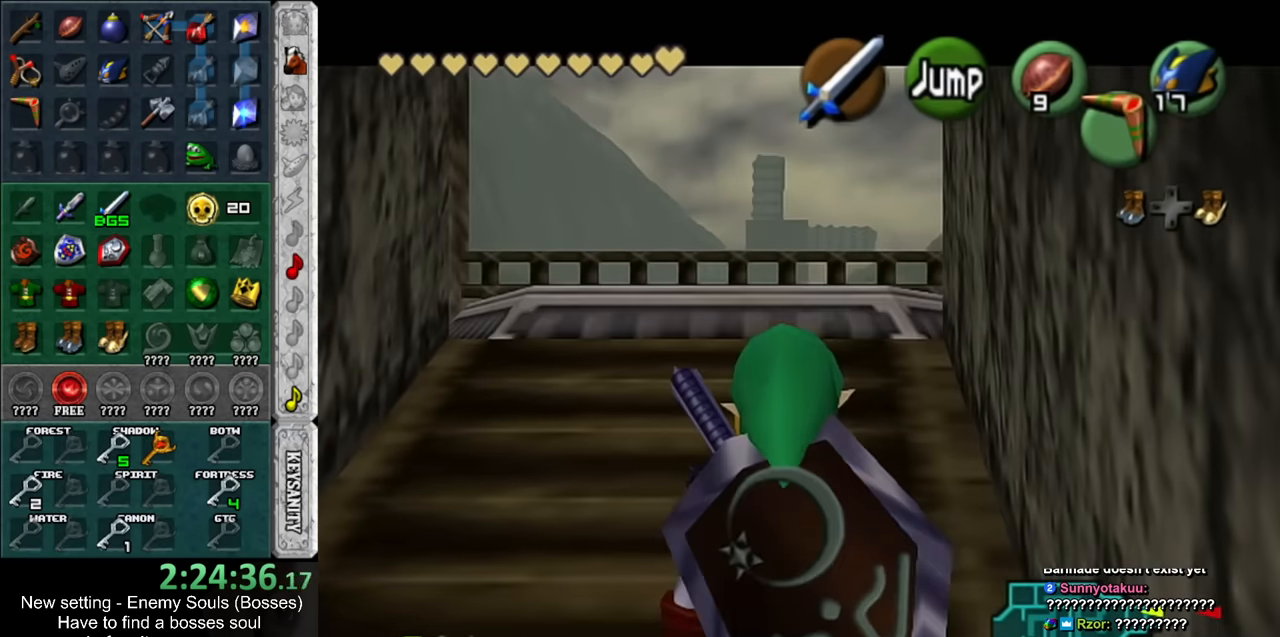
{"buttons": ["L1"], "left_stick": "up", "right_stick": "center", "events": [[234, "left_stick", "center"], [300, "left_stick", "up"]]}
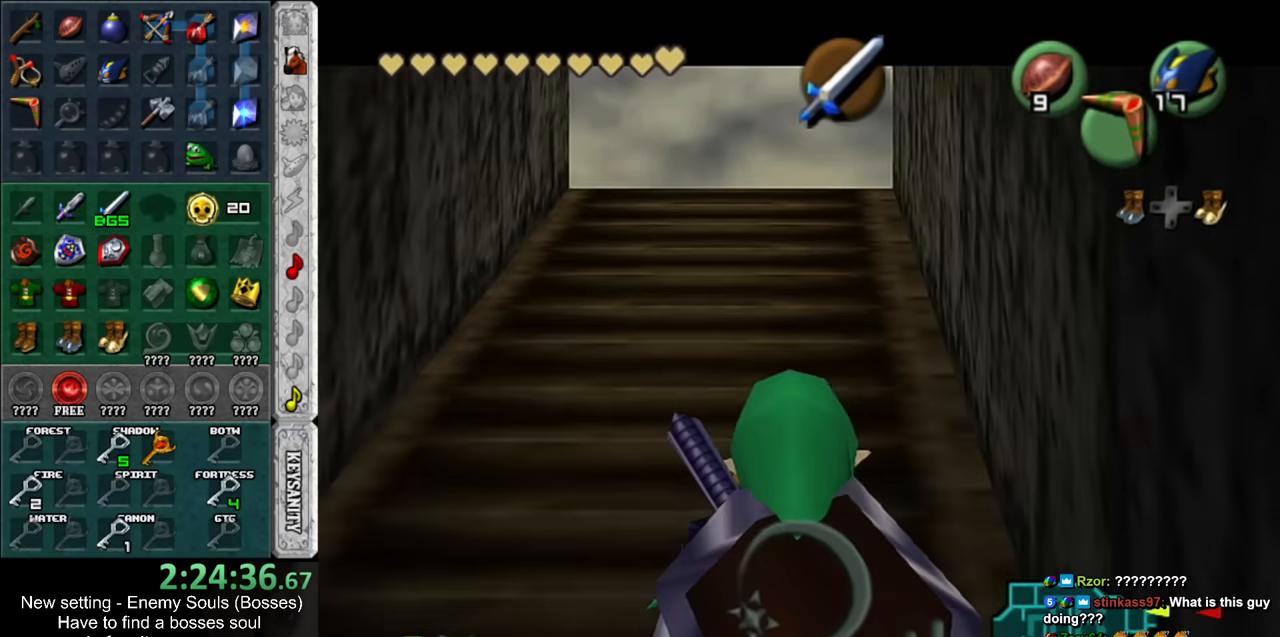
{"buttons": ["L1"], "left_stick": "up", "right_stick": "center", "events": [[84, "A", "down"], [234, "A", "up"]]}
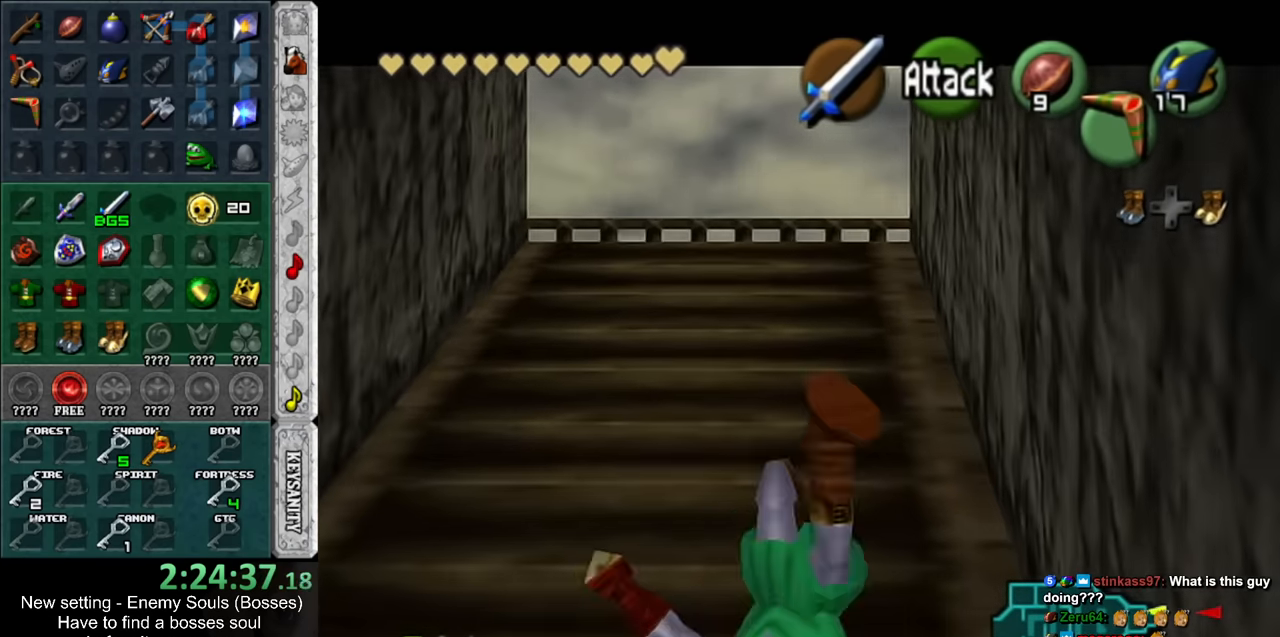
{"buttons": ["L1"], "left_stick": "down", "right_stick": "center", "events": [[50, "left_stick", "center"], [117, "left_stick", "down"]]}
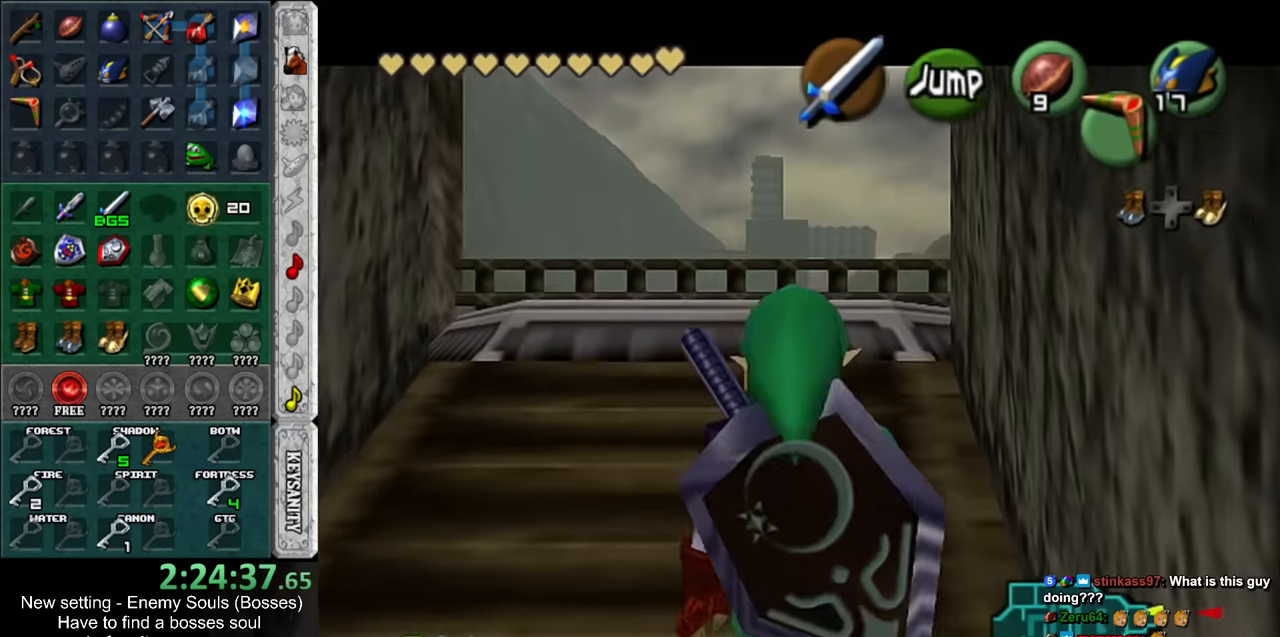
{"buttons": ["L1"], "left_stick": "up", "right_stick": "center", "events": [[450, "left_stick", "up"]]}
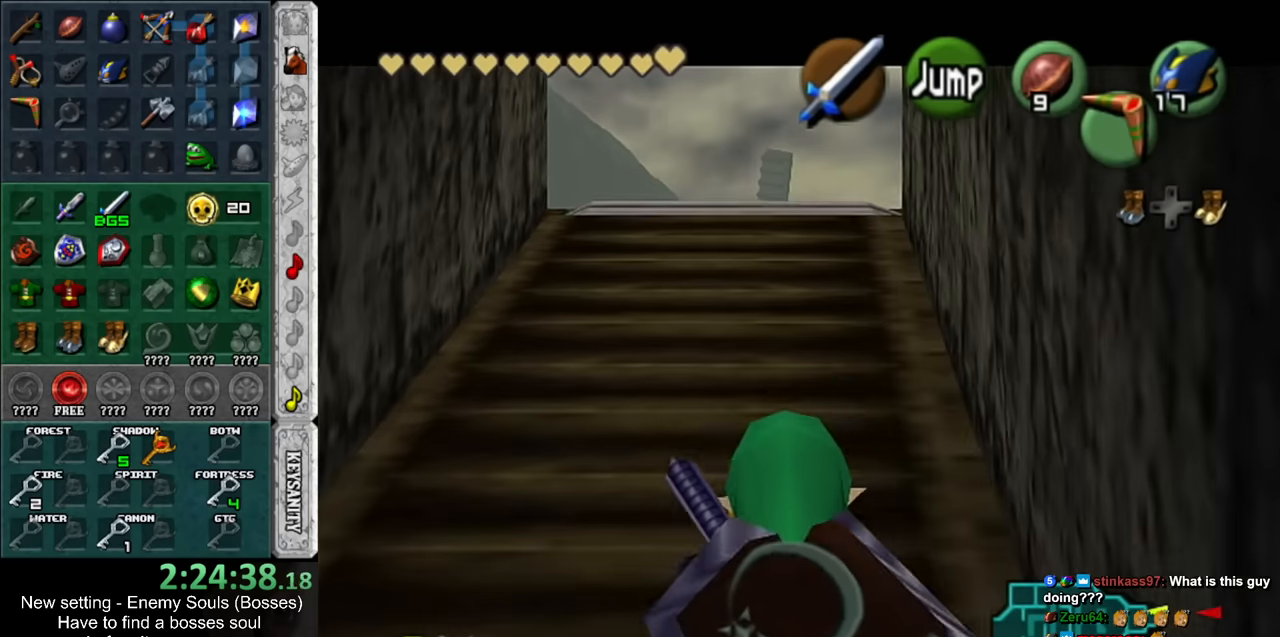
{"buttons": ["L1"], "left_stick": "up", "right_stick": "center", "events": [[200, "A", "down"], [367, "A", "up"]]}
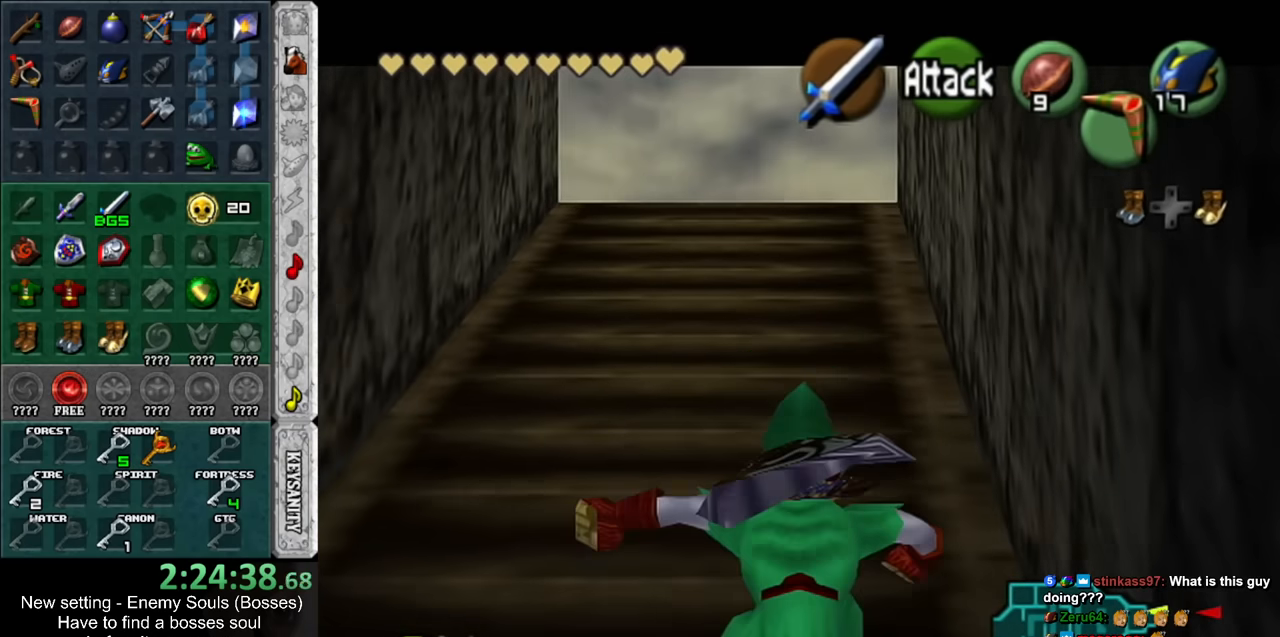
{"buttons": ["L1"], "left_stick": "down", "right_stick": "center", "events": [[234, "left_stick", "down"]]}
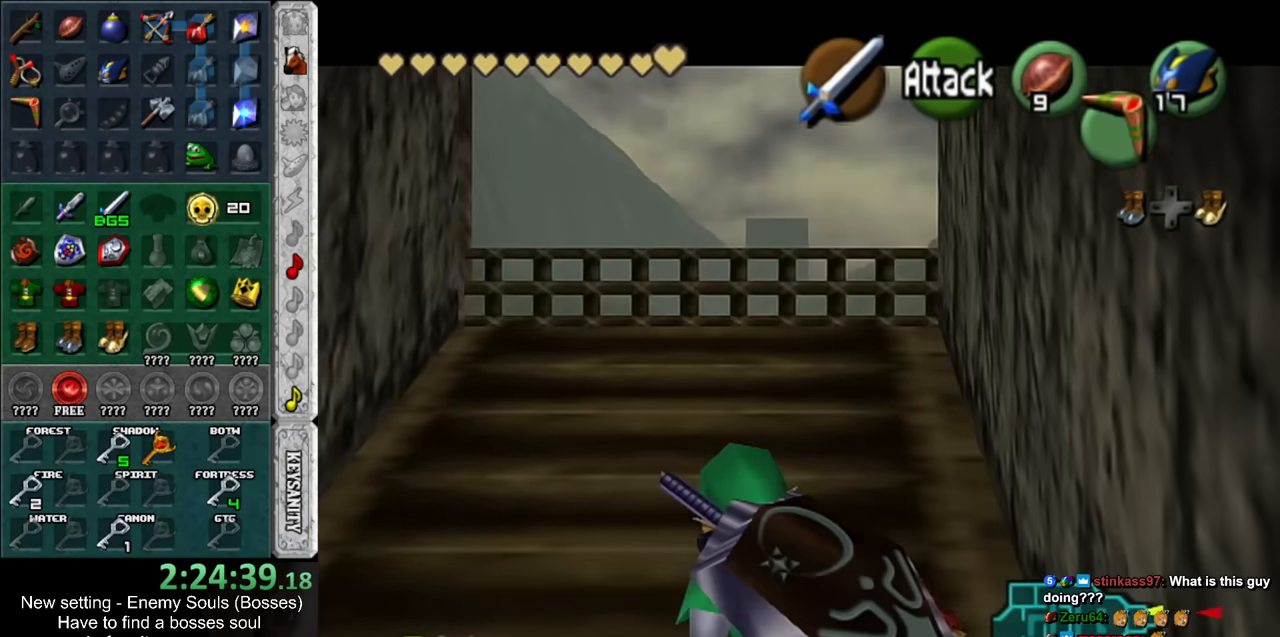
{"buttons": ["L1"], "left_stick": "down", "right_stick": "center", "events": []}
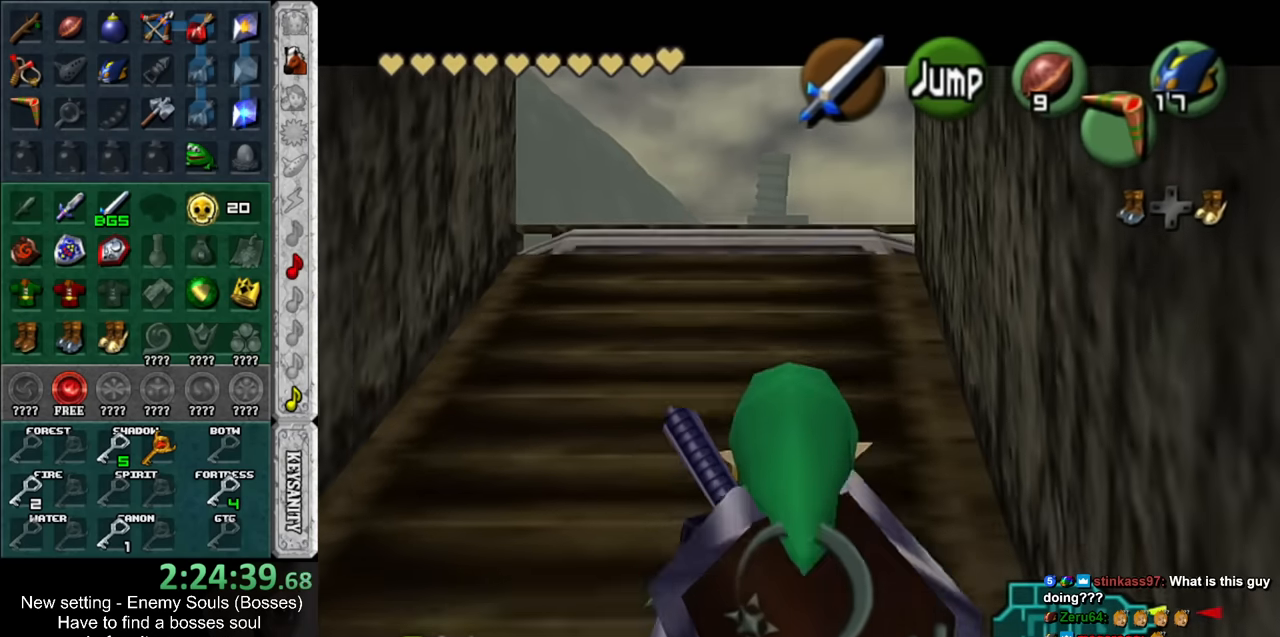
{"buttons": ["L1"], "left_stick": "up", "right_stick": "center", "events": [[84, "left_stick", "up"], [334, "A", "down"], [450, "A", "up"]]}
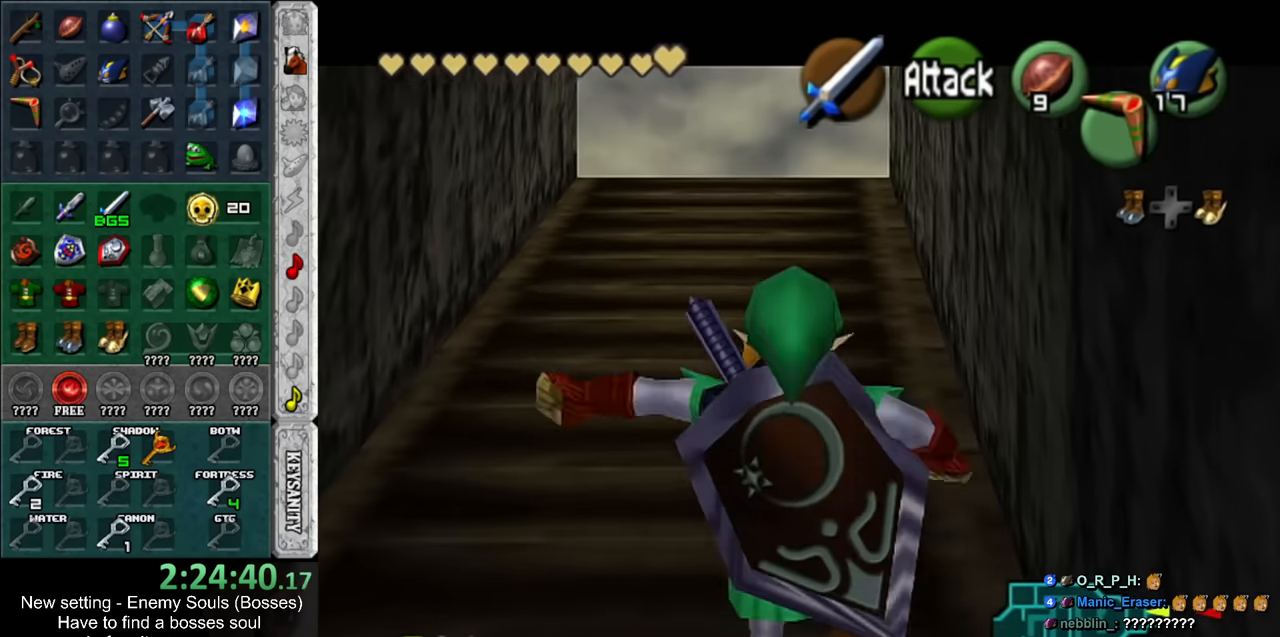
{"buttons": ["L1"], "left_stick": "down", "right_stick": "center", "events": [[384, "left_stick", "down"]]}
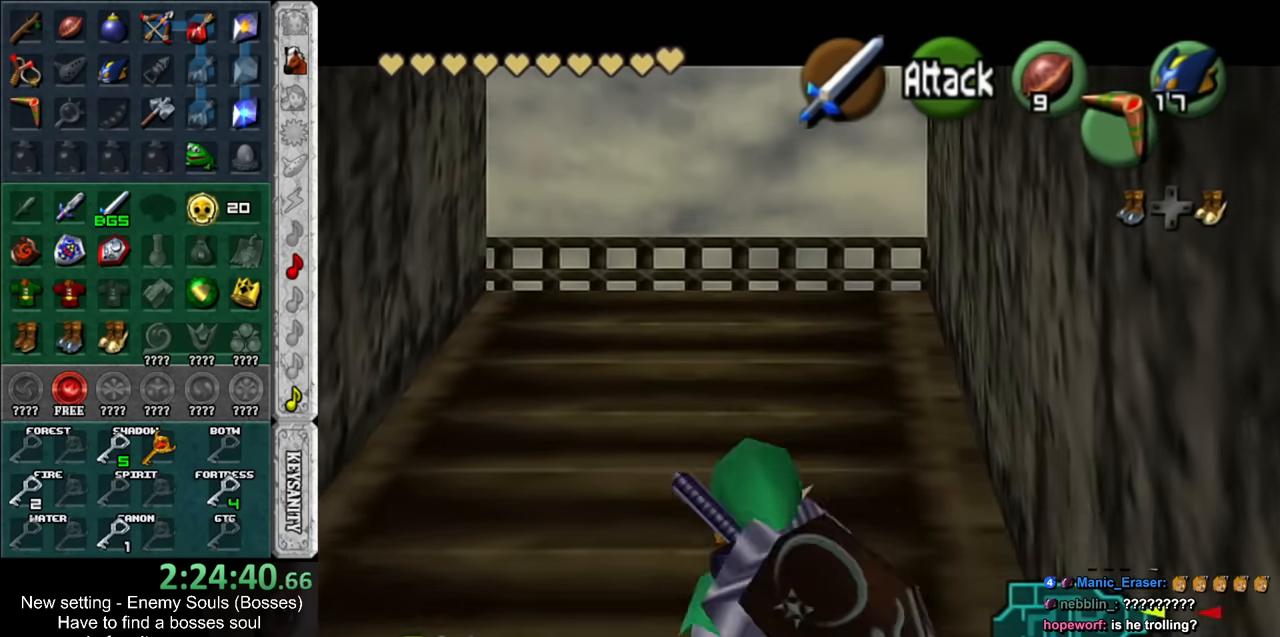
{"buttons": ["L1"], "left_stick": "down", "right_stick": "center", "events": []}
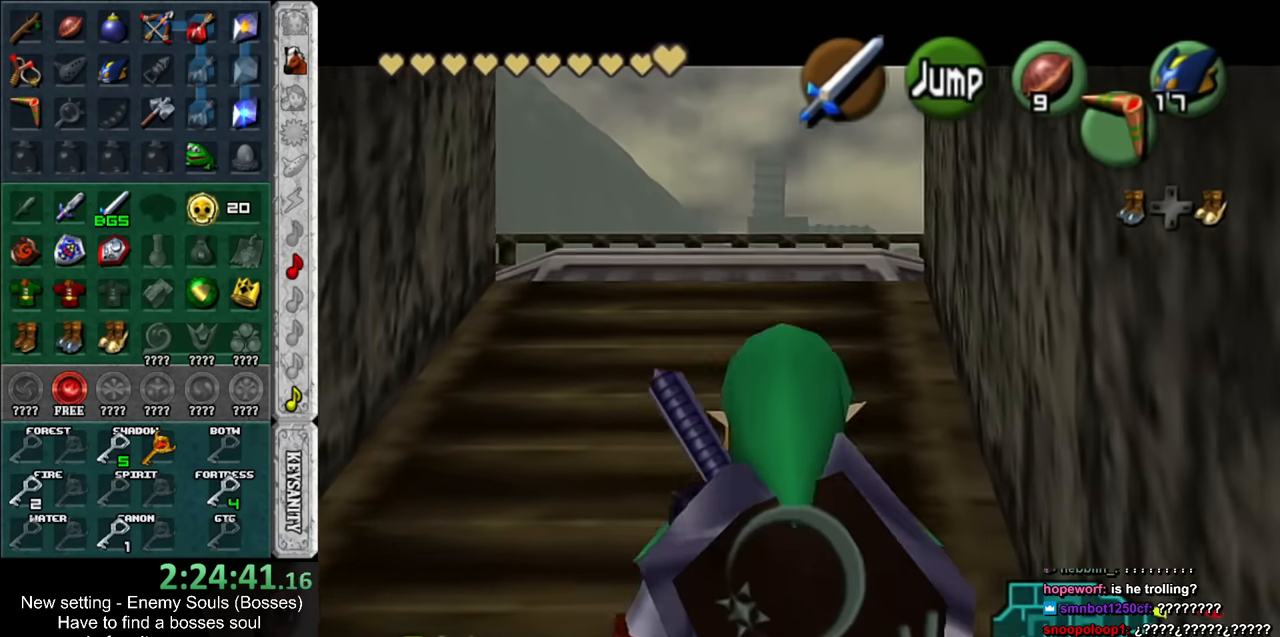
{"buttons": ["A", "L1"], "left_stick": "up", "right_stick": "center", "events": [[167, "left_stick", "up"], [484, "A", "down"]]}
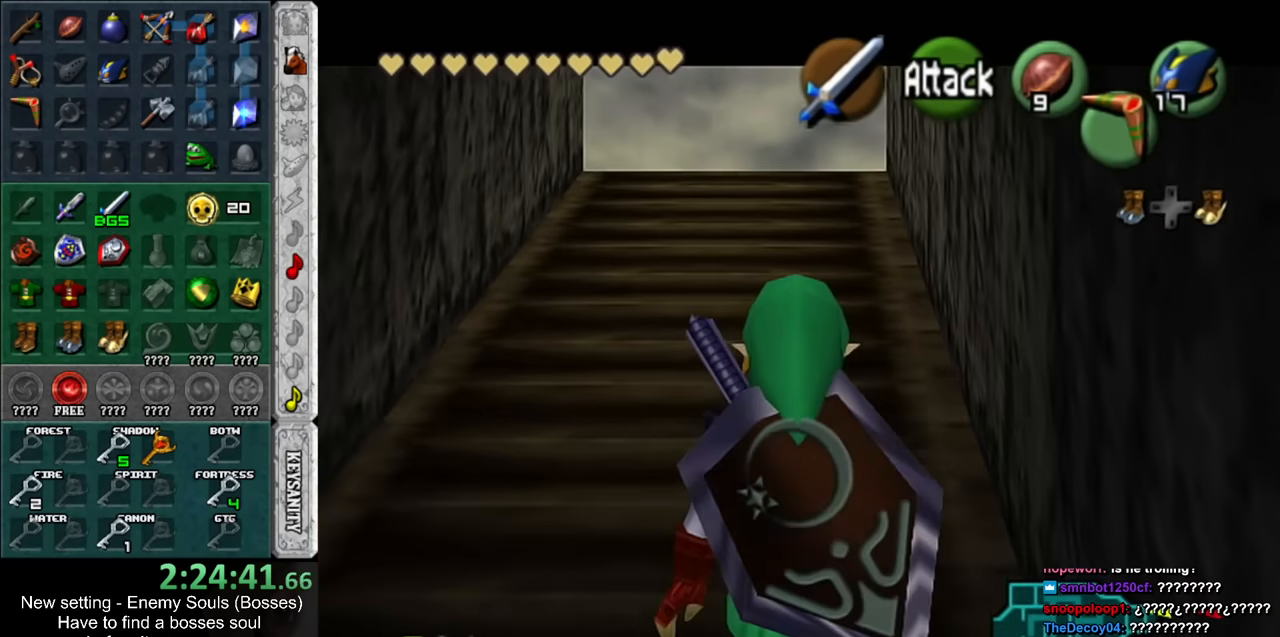
{"buttons": ["L1"], "left_stick": "up", "right_stick": "center", "events": [[167, "A", "up"]]}
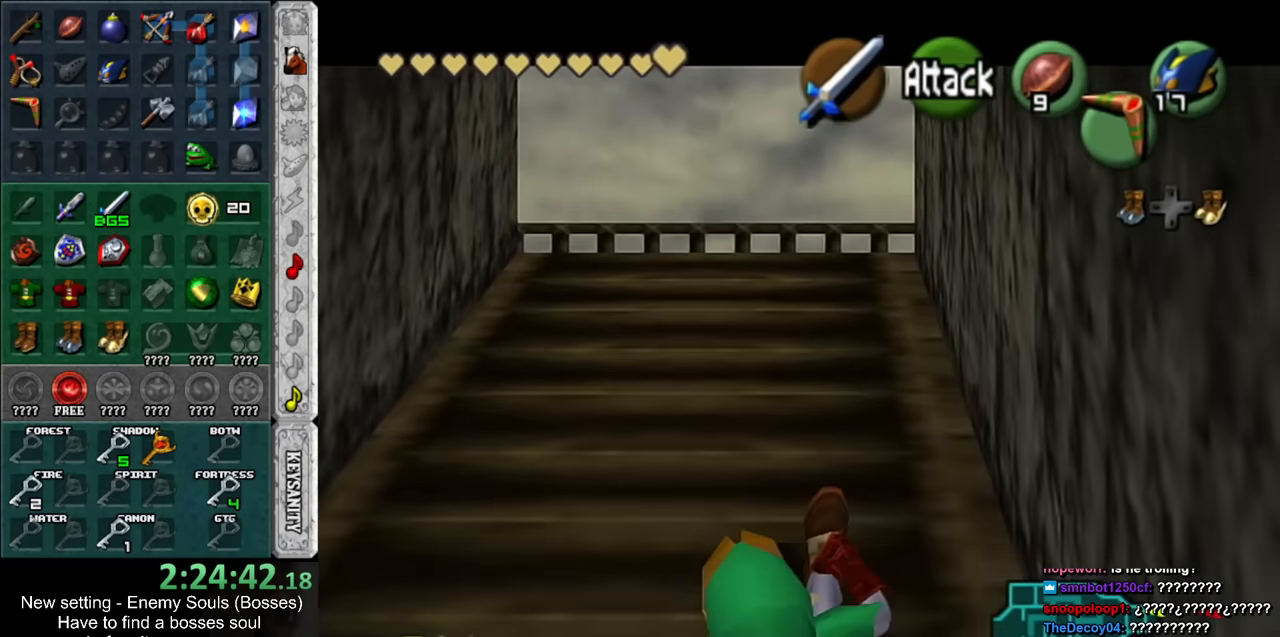
{"buttons": [], "left_stick": "up", "right_stick": "center", "events": [[367, "L1", "up"]]}
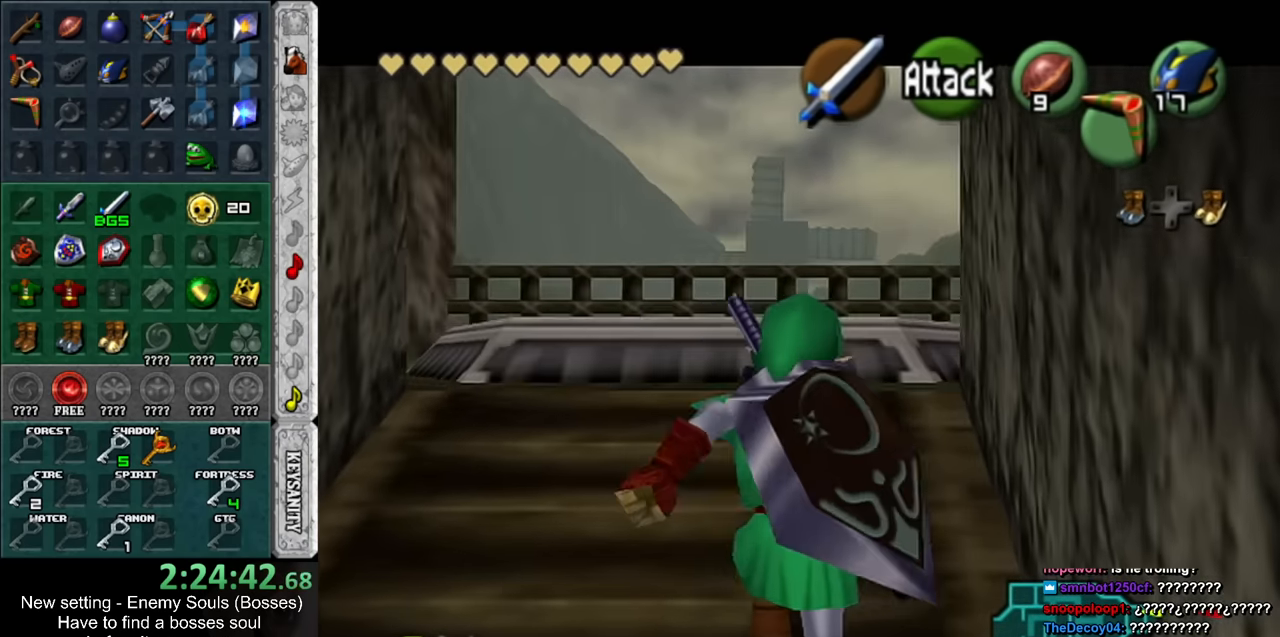
{"buttons": [], "left_stick": "up-right", "right_stick": "center", "events": [[234, "left_stick", "up-right"]]}
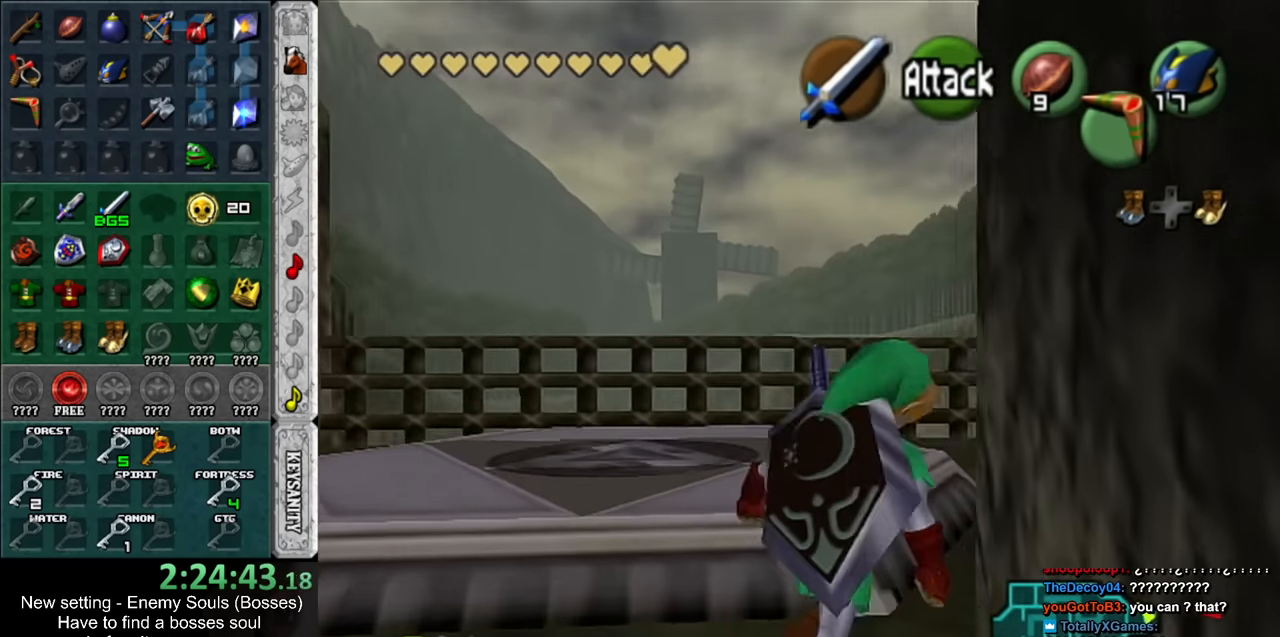
{"buttons": ["A"], "left_stick": "center", "right_stick": "center", "events": [[134, "A", "down"], [167, "left_stick", "center"], [234, "A", "up"], [300, "A", "down"], [367, "A", "up"], [417, "A", "down"]]}
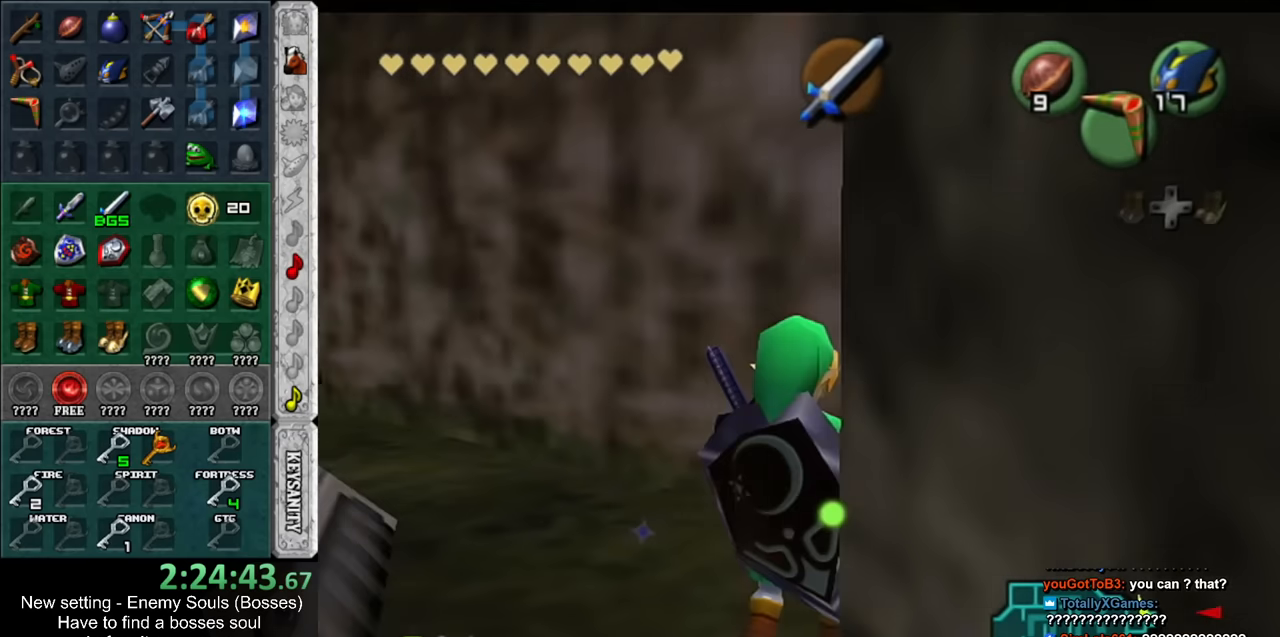
{"buttons": [], "left_stick": "up-left", "right_stick": "center", "events": [[17, "A", "up"], [333, "left_stick", "up-left"]]}
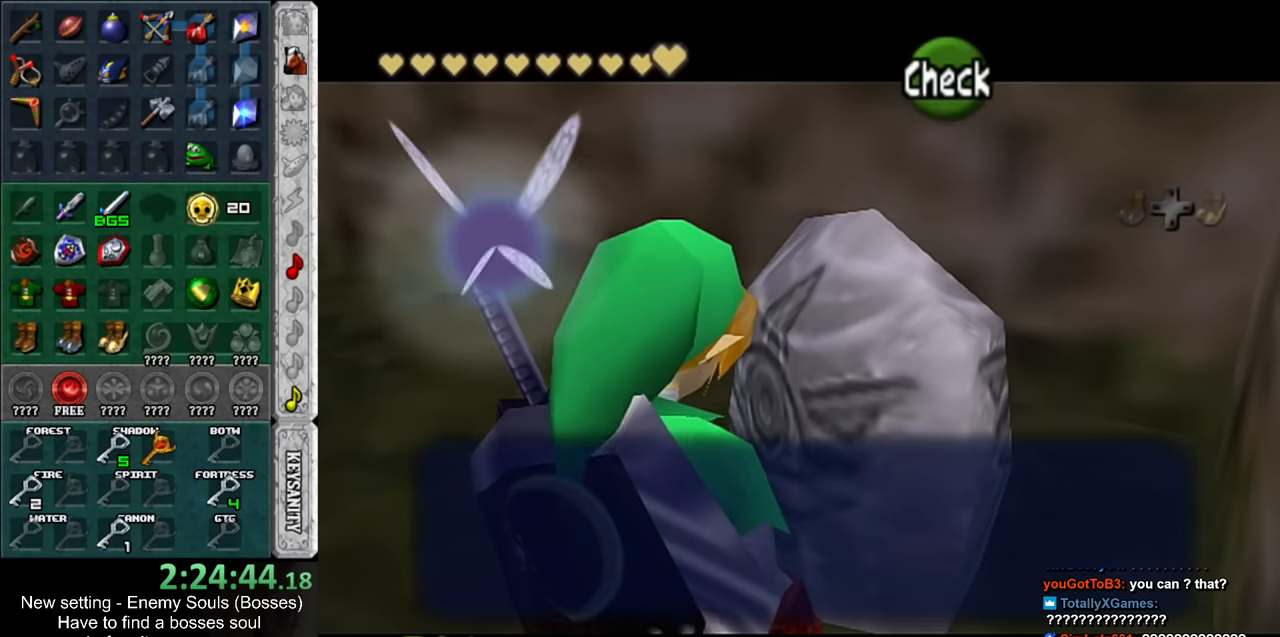
{"buttons": [], "left_stick": "left", "right_stick": "center", "events": [[333, "left_stick", "left"]]}
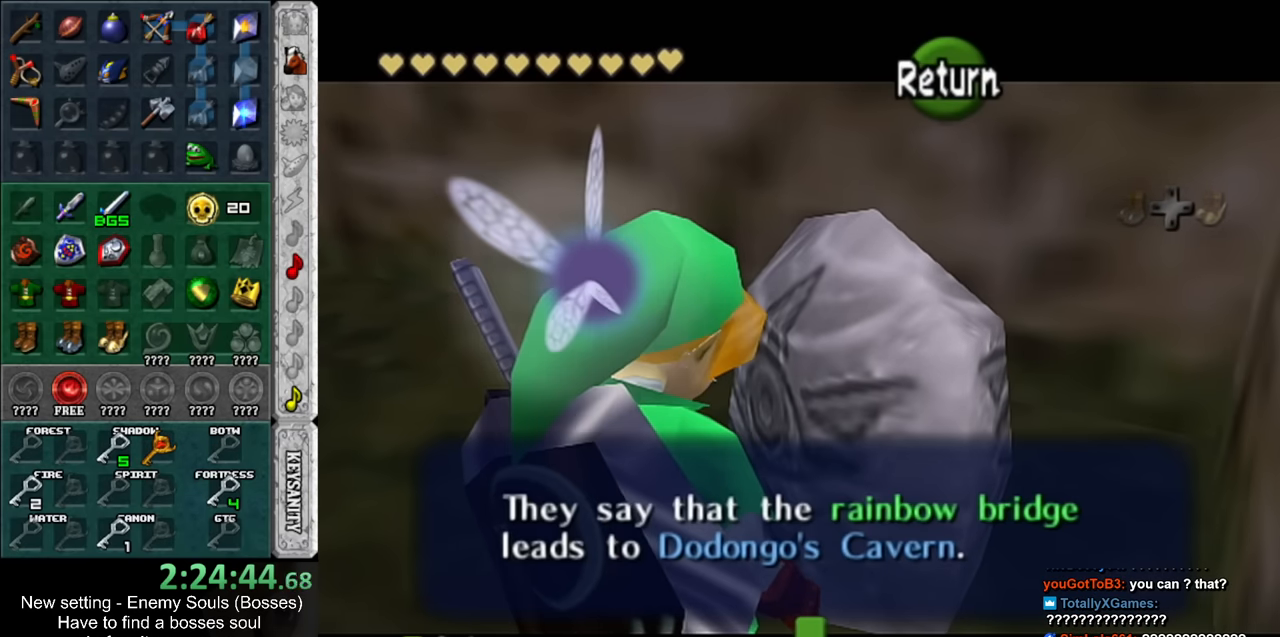
{"buttons": ["A"], "left_stick": "left", "right_stick": "center", "events": [[450, "A", "down"]]}
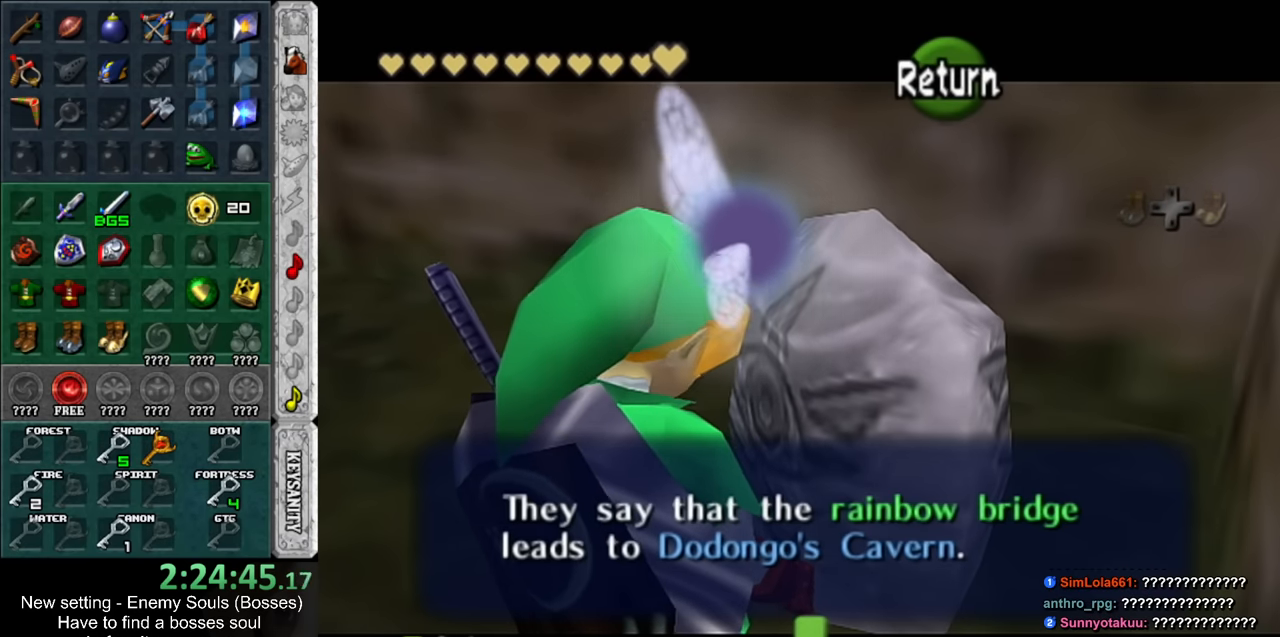
{"buttons": [], "left_stick": "left", "right_stick": "center", "events": [[50, "A", "up"]]}
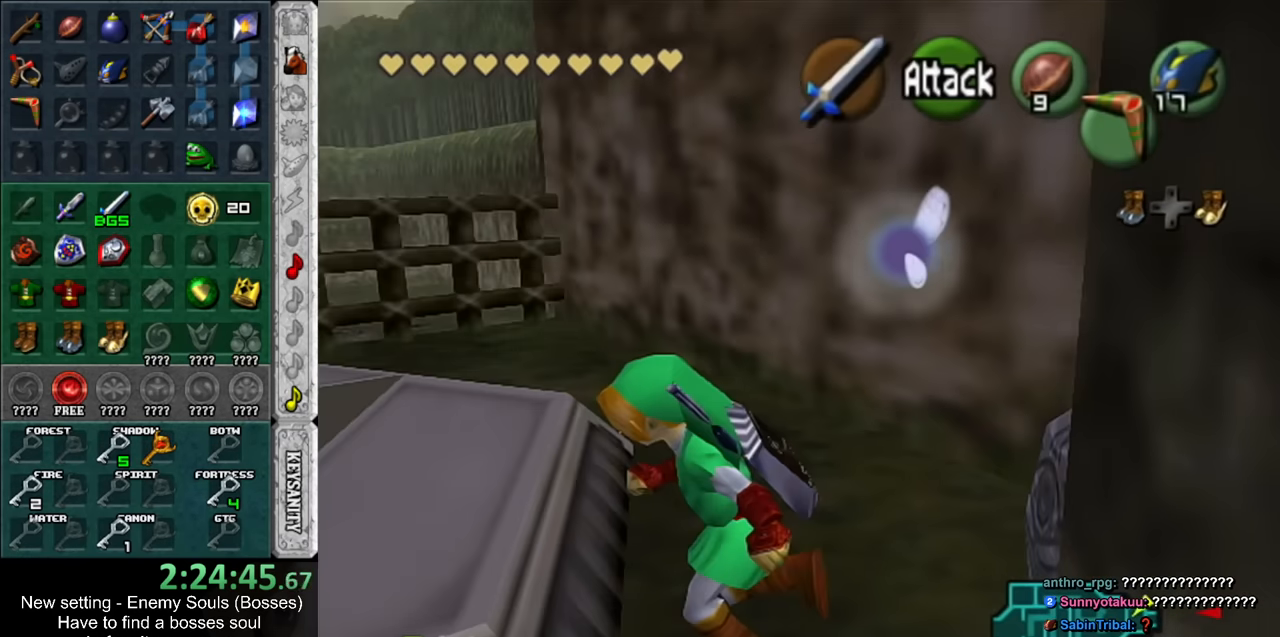
{"buttons": [], "left_stick": "up", "right_stick": "center", "events": [[133, "left_stick", "up-left"], [450, "left_stick", "up"]]}
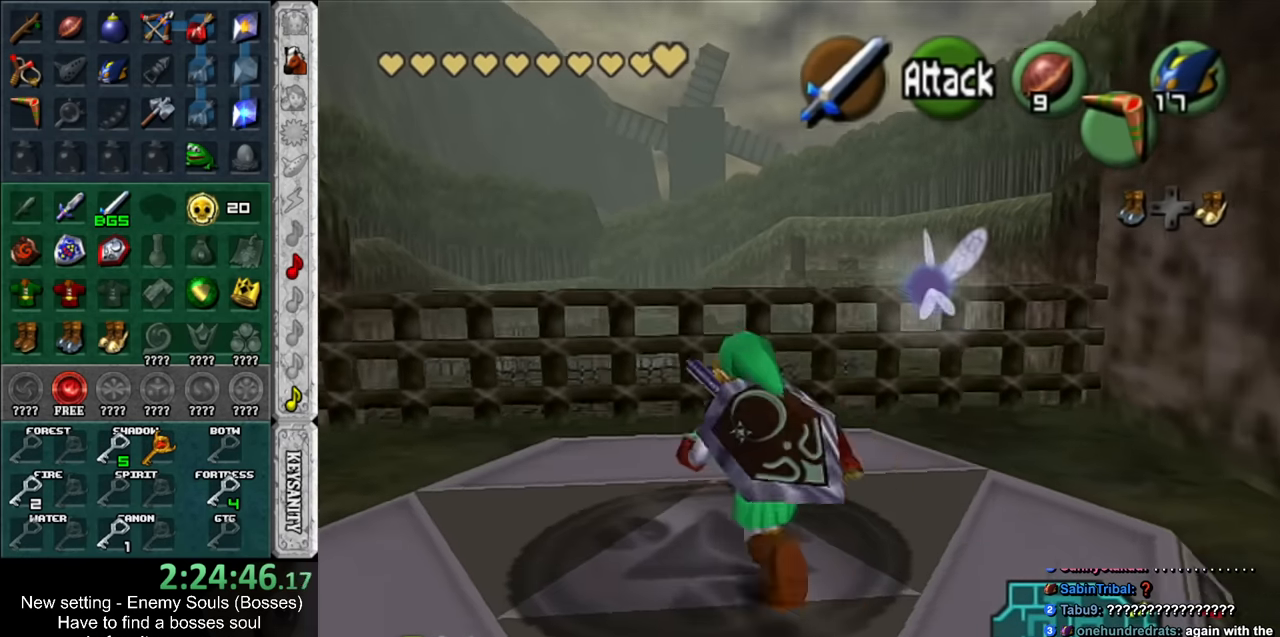
{"buttons": [], "left_stick": "up", "right_stick": "center", "events": []}
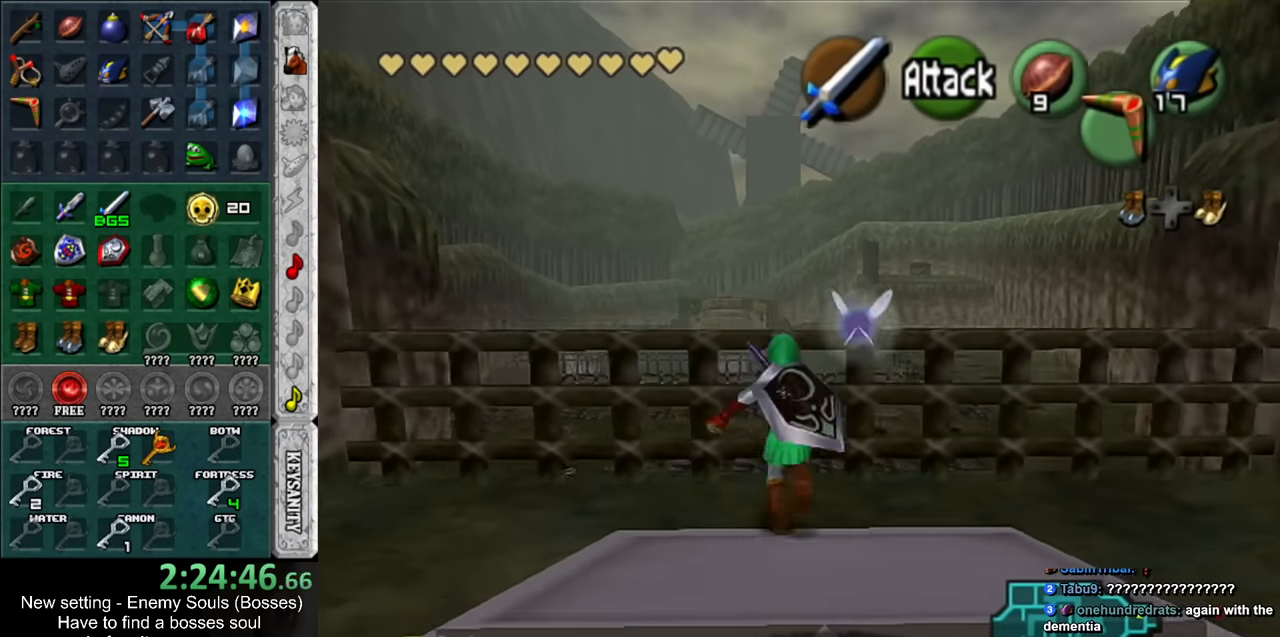
{"buttons": [], "left_stick": "up", "right_stick": "center", "events": [[267, "A", "down"], [367, "A", "up"]]}
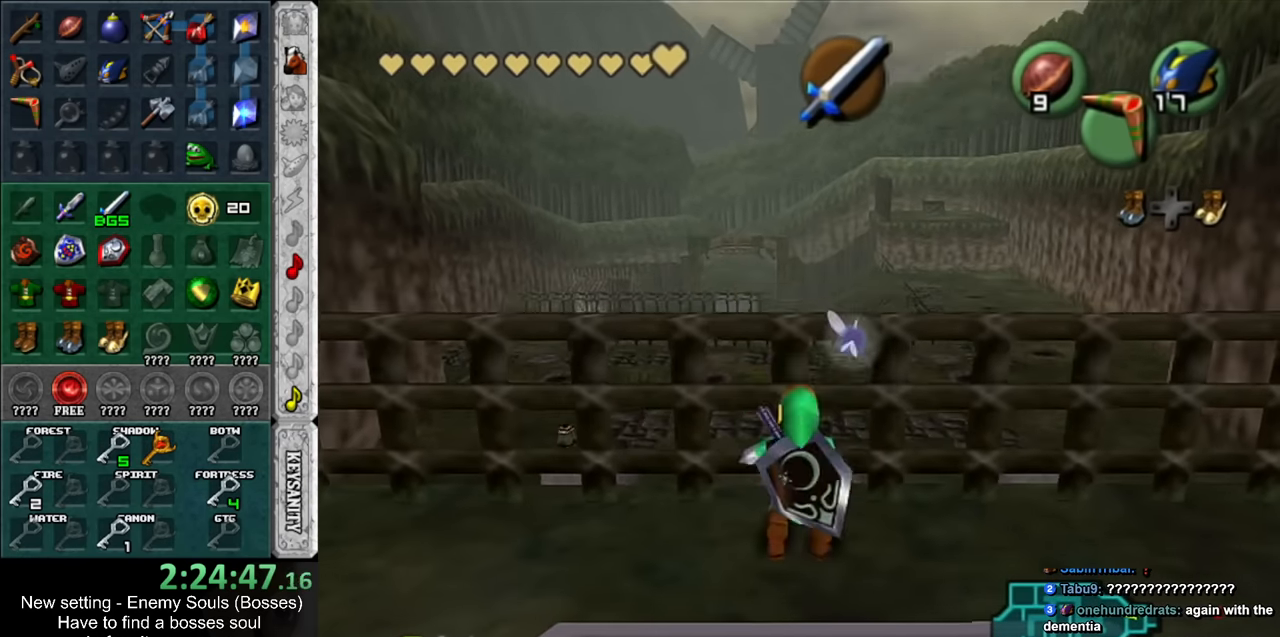
{"buttons": [], "left_stick": "up", "right_stick": "center", "events": []}